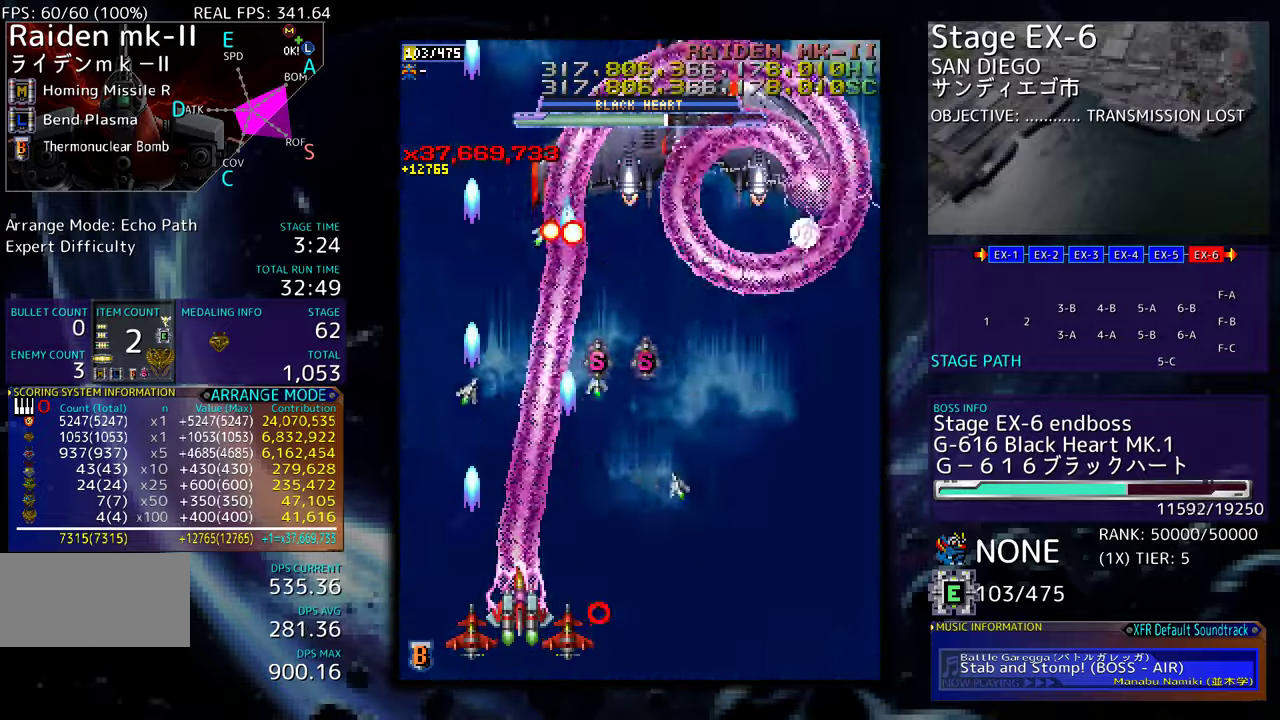
Gameplay with a controller (arcade stick); each line is a JSON object with the inputs held at the frame after it. "events" lists button and stick changes between this image and that frame as [ms after this image, input, new state], when the widget could be followed in between. Not read: L3 R3 other_buttons.
{"buttons": ["DPAD_DOWN", "DPAD_RIGHT"]}
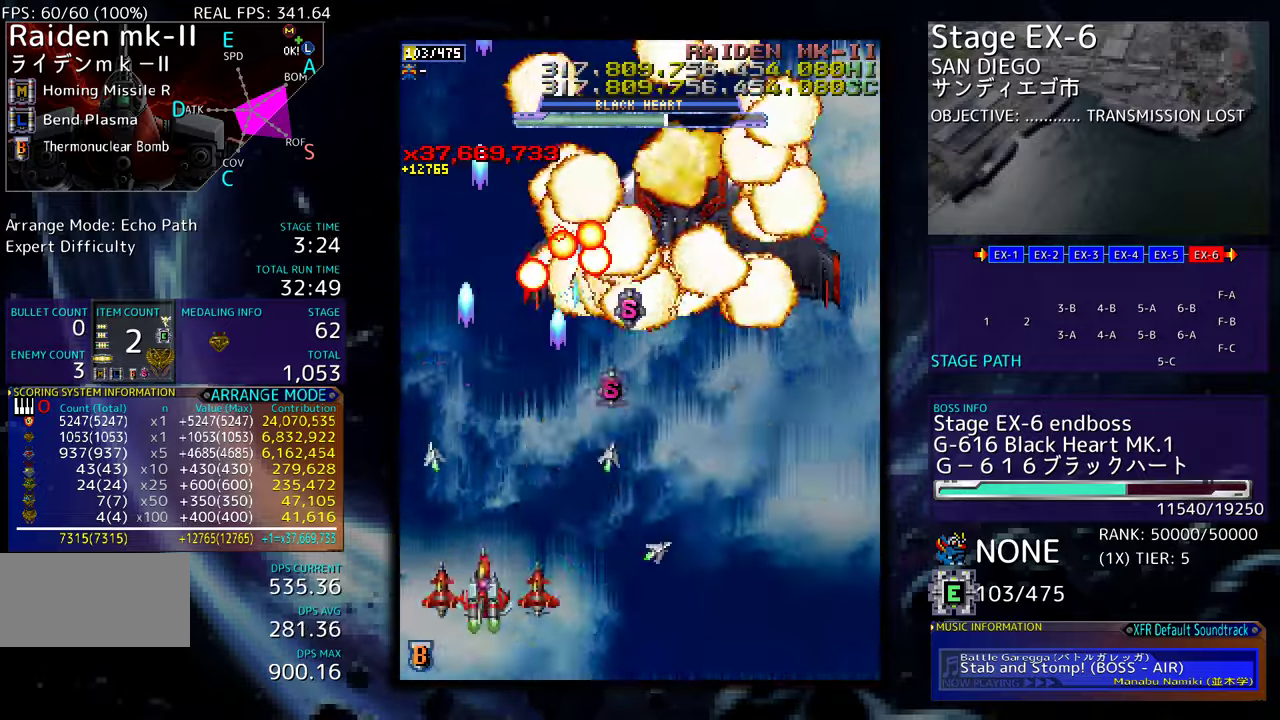
{"buttons": ["DPAD_DOWN", "DPAD_RIGHT"], "events": []}
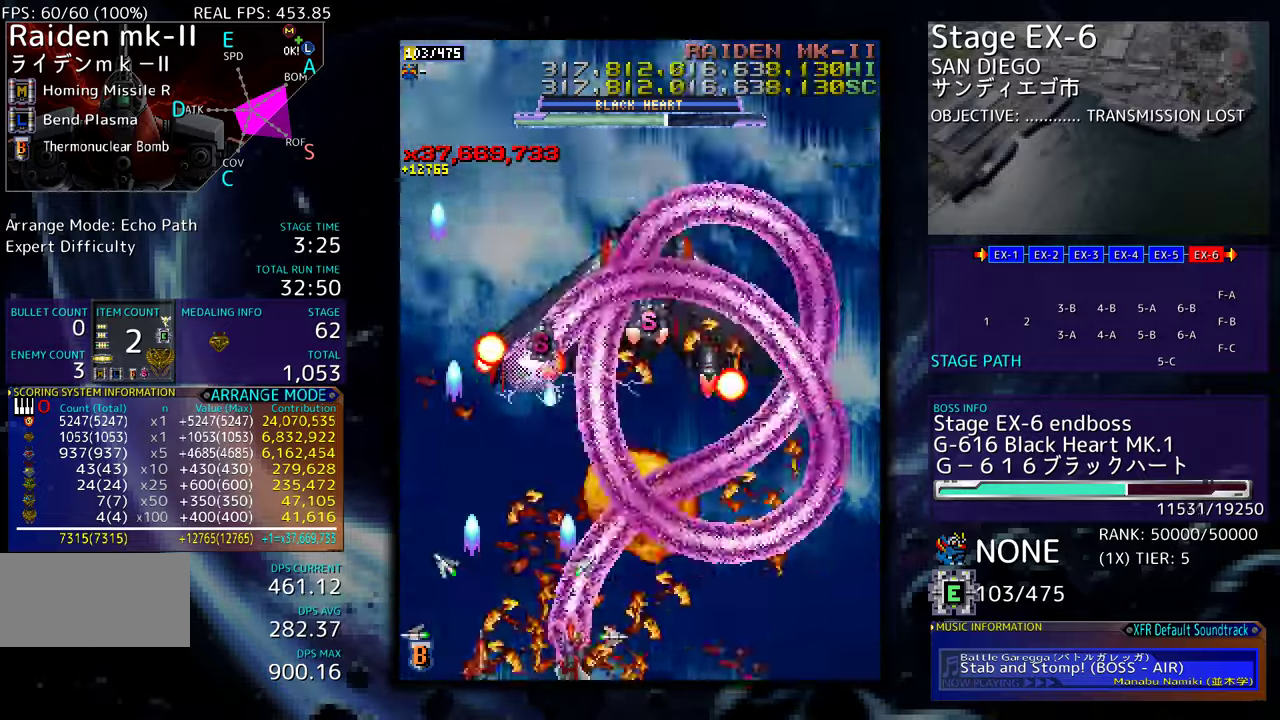
{"buttons": ["DPAD_RIGHT"], "events": [[117, "DPAD_DOWN", "up"]]}
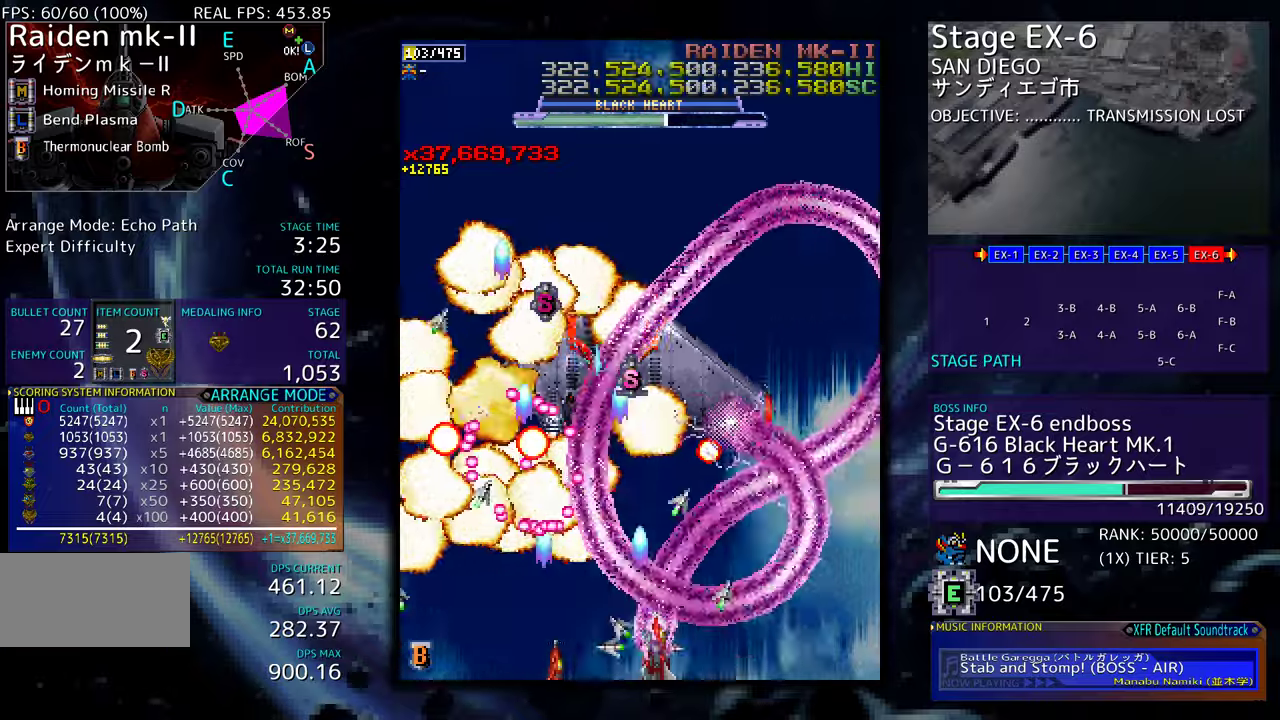
{"buttons": [], "events": [[250, "DPAD_DOWN", "down"], [484, "DPAD_DOWN", "up"], [500, "DPAD_RIGHT", "up"]]}
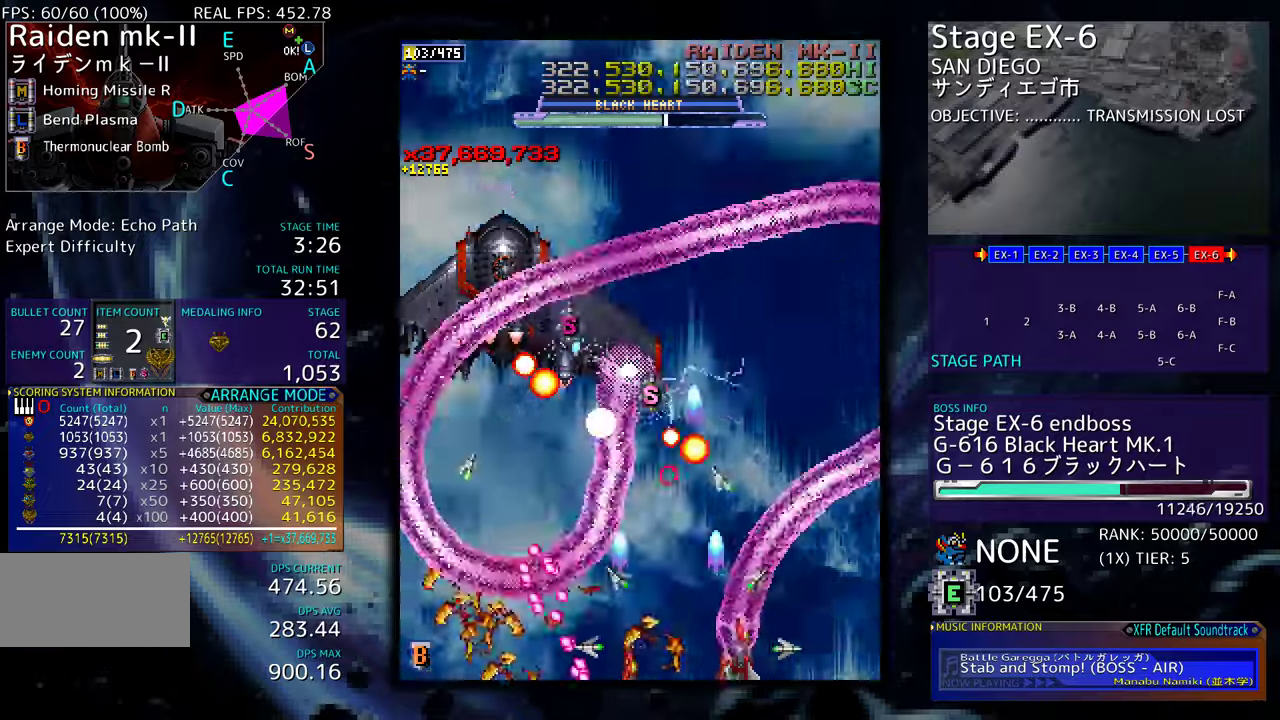
{"buttons": ["DPAD_UP", "DPAD_RIGHT"], "events": [[50, "DPAD_RIGHT", "down"], [184, "DPAD_UP", "down"]]}
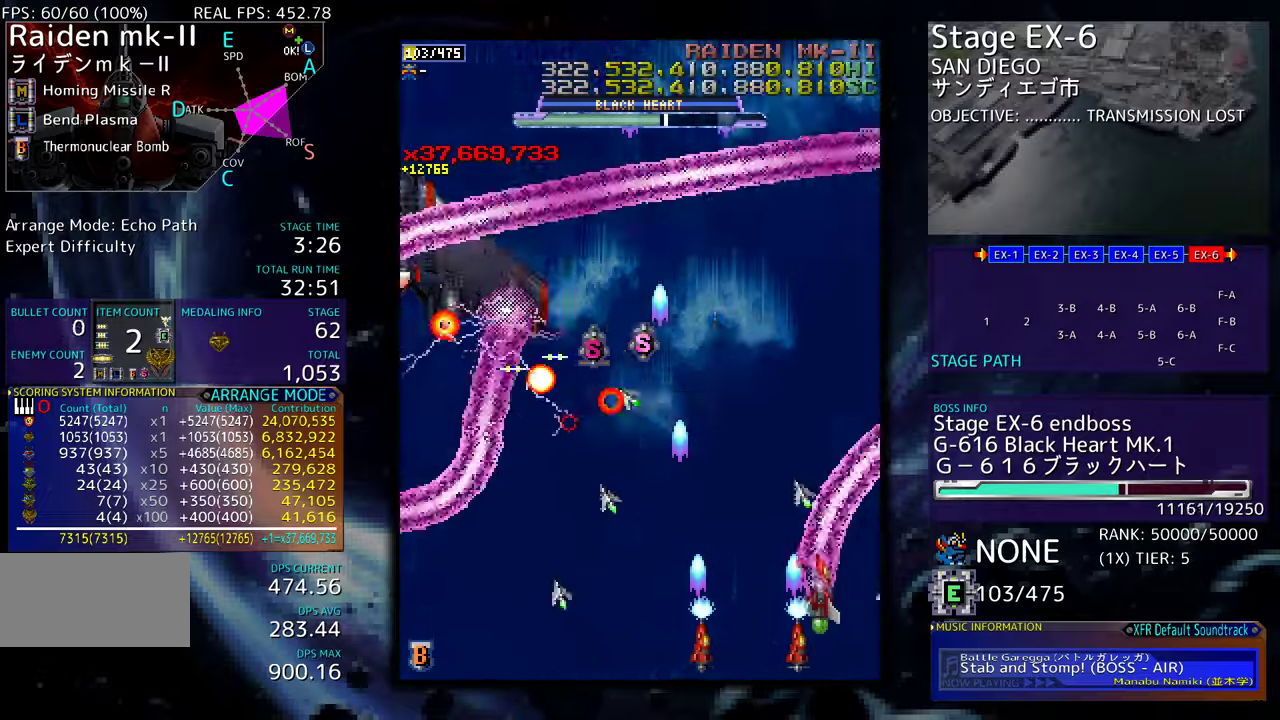
{"buttons": ["DPAD_DOWN", "DPAD_LEFT"], "events": [[200, "DPAD_RIGHT", "up"], [250, "DPAD_RIGHT", "down"], [250, "DPAD_UP", "up"], [267, "DPAD_DOWN", "down"], [284, "DPAD_RIGHT", "up"], [334, "DPAD_LEFT", "down"]]}
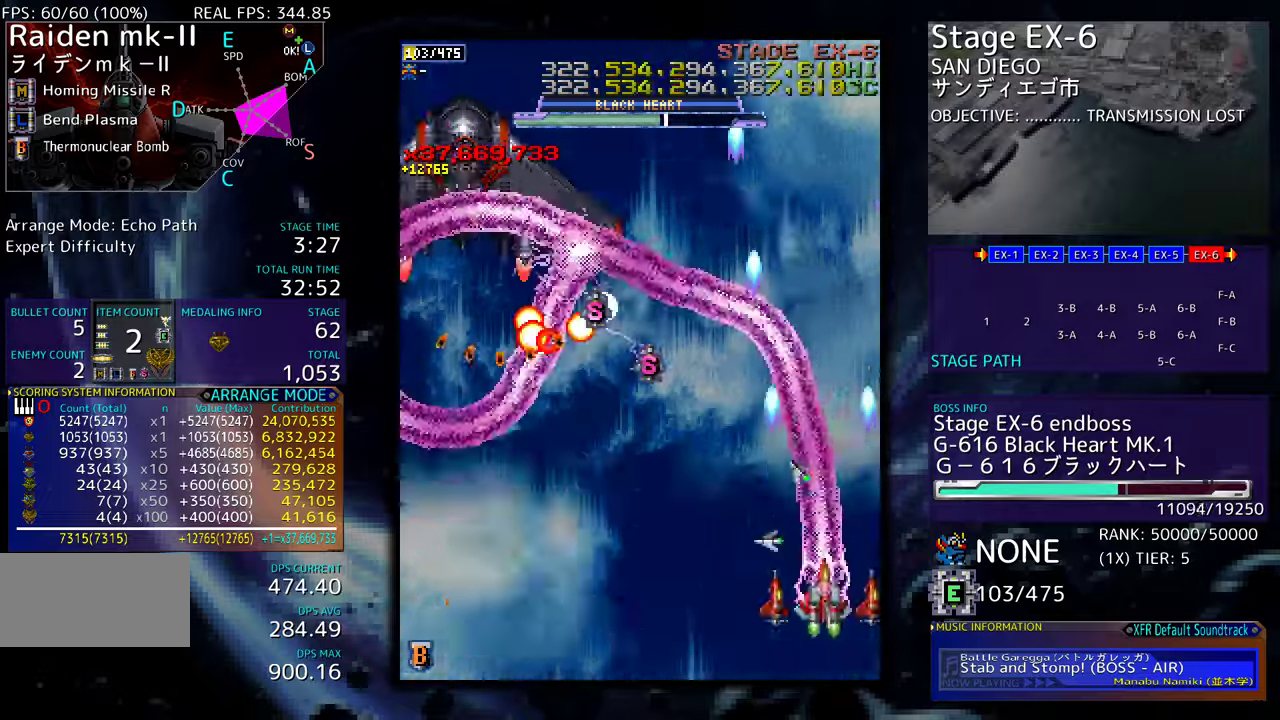
{"buttons": [], "events": [[167, "DPAD_DOWN", "up"], [167, "DPAD_LEFT", "up"]]}
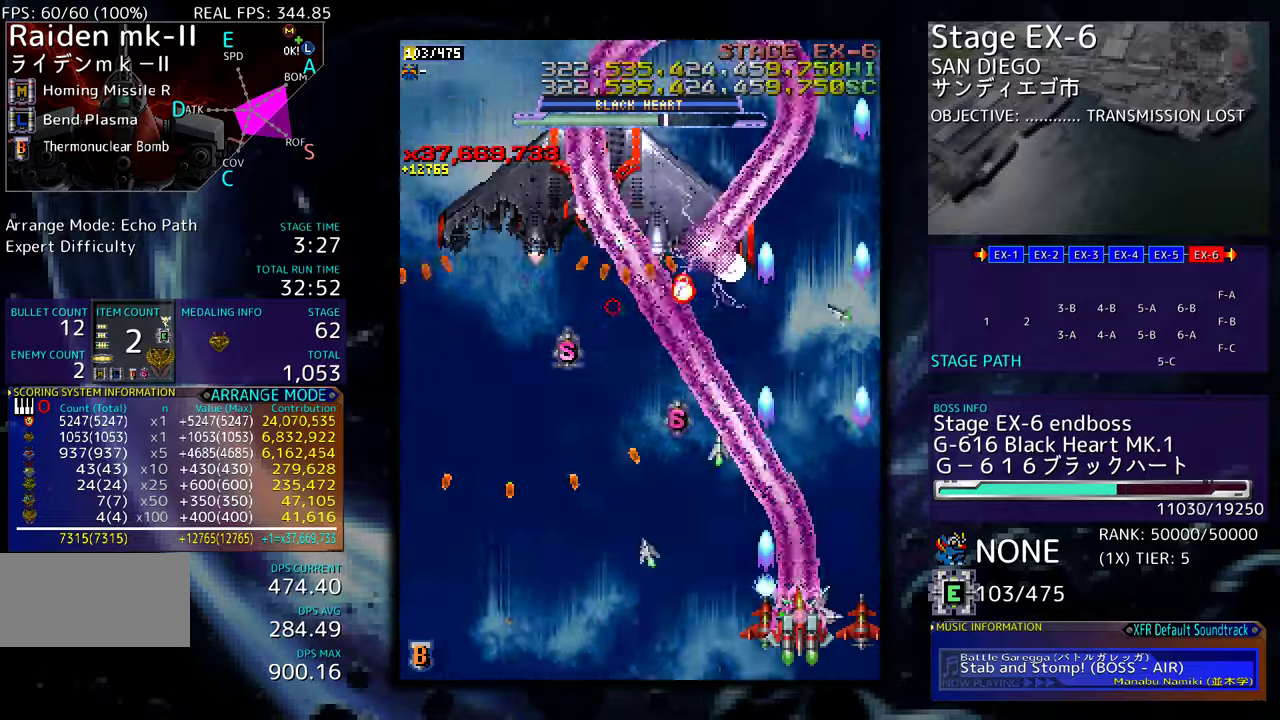
{"buttons": ["DPAD_LEFT"], "events": [[84, "DPAD_UP", "down"], [367, "DPAD_LEFT", "down"], [484, "DPAD_UP", "up"]]}
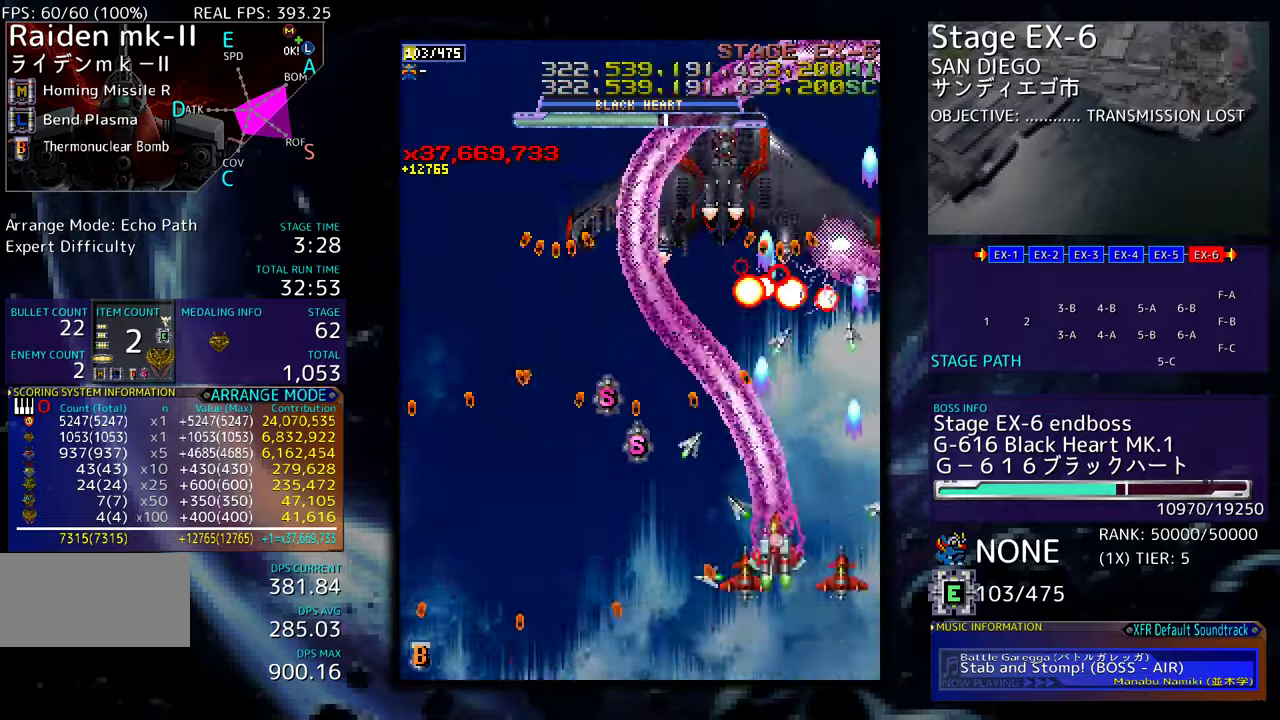
{"buttons": ["DPAD_DOWN"], "events": [[17, "DPAD_DOWN", "down"], [500, "DPAD_LEFT", "up"]]}
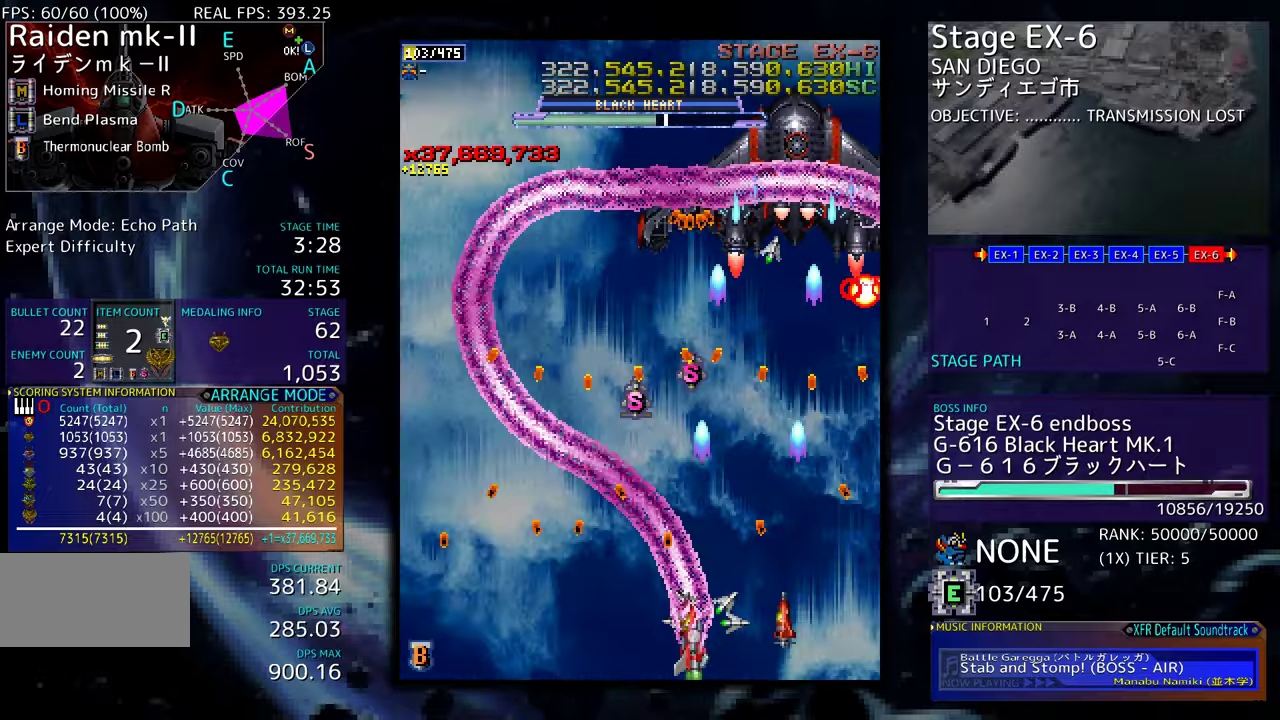
{"buttons": ["DPAD_UP", "DPAD_RIGHT"], "events": [[84, "DPAD_LEFT", "down"], [184, "DPAD_LEFT", "up"], [200, "DPAD_RIGHT", "down"], [284, "DPAD_RIGHT", "up"], [317, "DPAD_DOWN", "up"], [367, "DPAD_RIGHT", "down"], [500, "DPAD_UP", "down"]]}
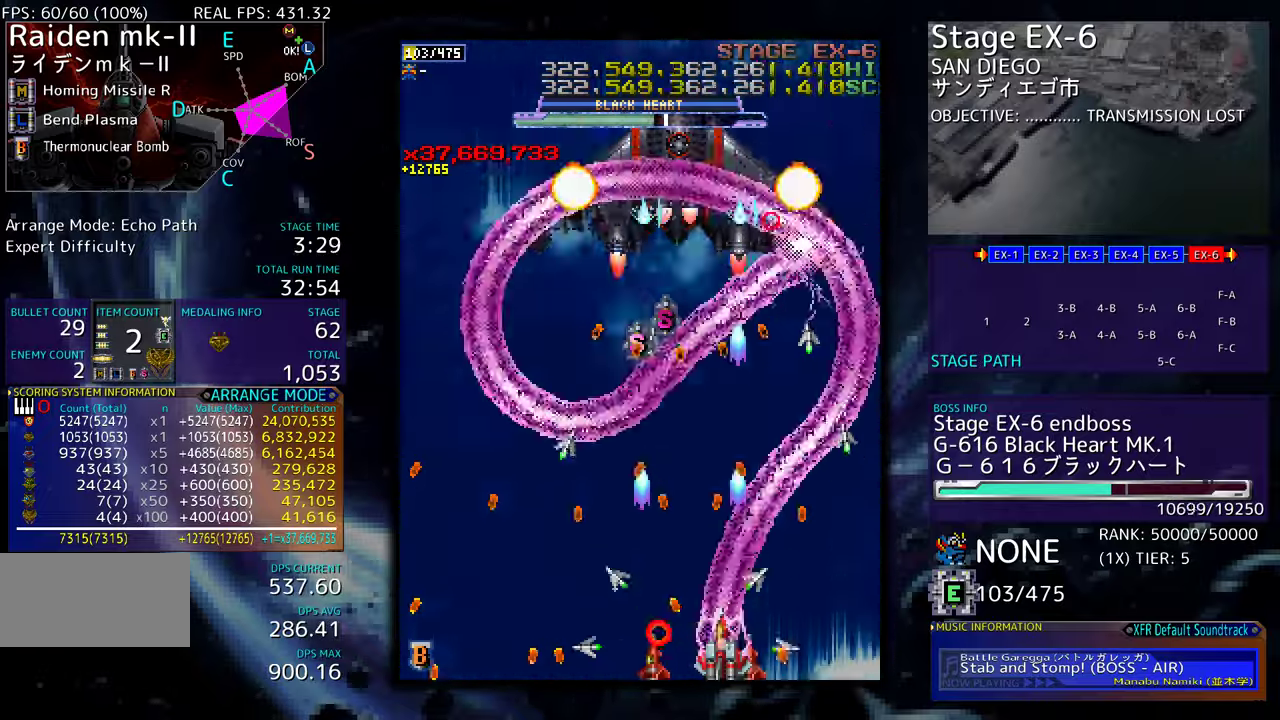
{"buttons": ["DPAD_UP", "DPAD_RIGHT"], "events": [[150, "DPAD_UP", "up"], [200, "DPAD_RIGHT", "up"], [300, "DPAD_LEFT", "down"], [400, "DPAD_LEFT", "up"], [450, "DPAD_UP", "down"], [467, "DPAD_RIGHT", "down"]]}
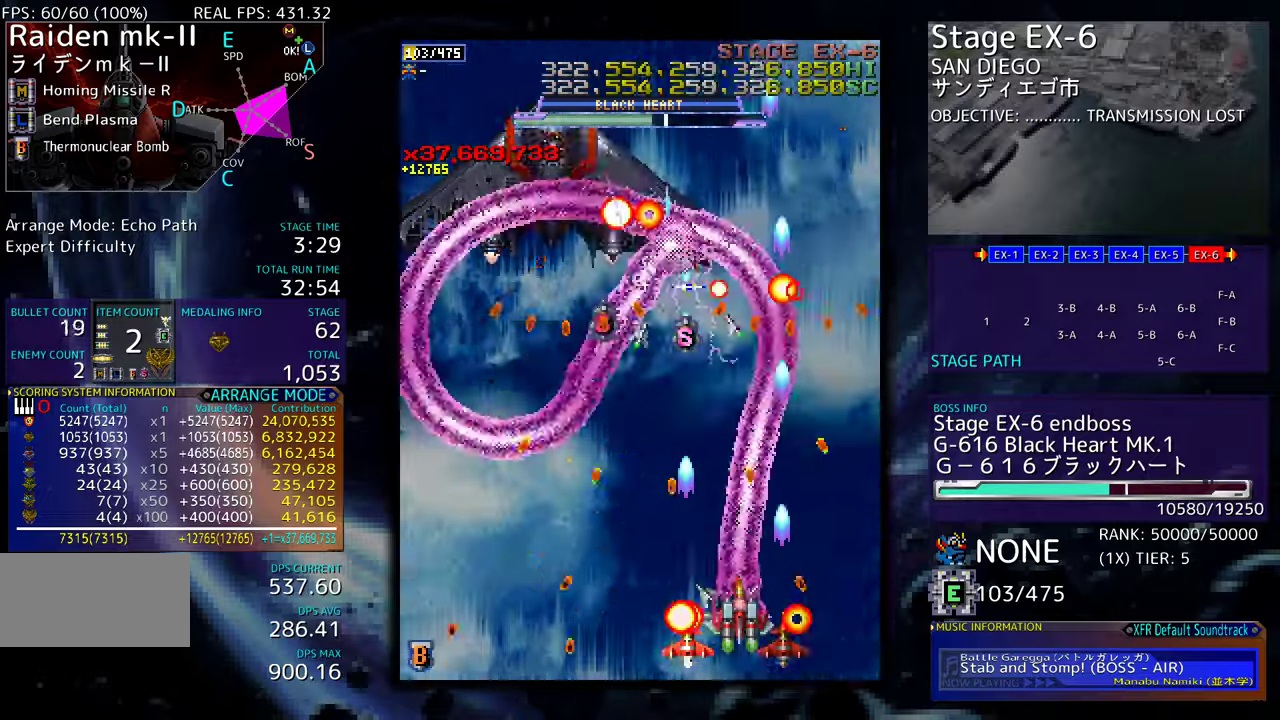
{"buttons": ["DPAD_RIGHT"], "events": [[34, "DPAD_UP", "up"], [67, "DPAD_RIGHT", "up"], [234, "DPAD_LEFT", "down"], [267, "DPAD_UP", "down"], [284, "DPAD_UP", "up"], [317, "DPAD_LEFT", "up"], [367, "DPAD_UP", "down"], [484, "DPAD_RIGHT", "down"], [500, "DPAD_UP", "up"]]}
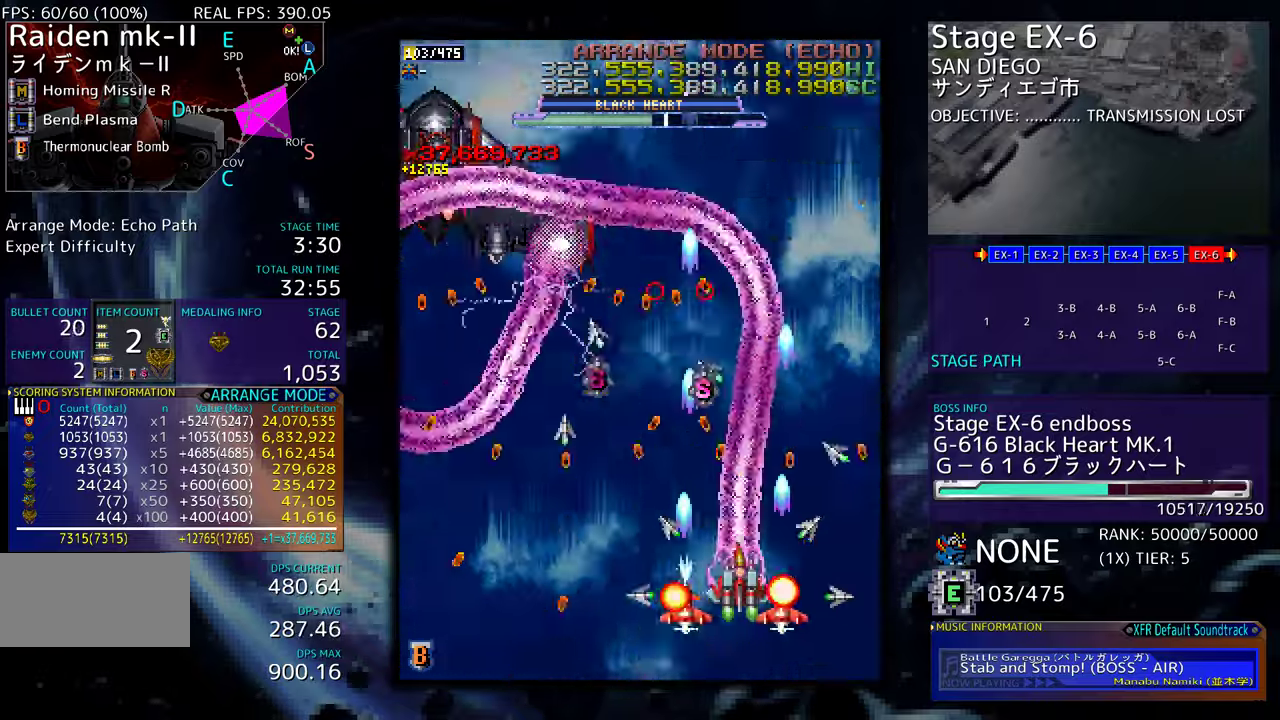
{"buttons": ["DPAD_UP", "DPAD_RIGHT"], "events": [[34, "DPAD_DOWN", "down"], [134, "DPAD_DOWN", "up"], [167, "DPAD_UP", "down"]]}
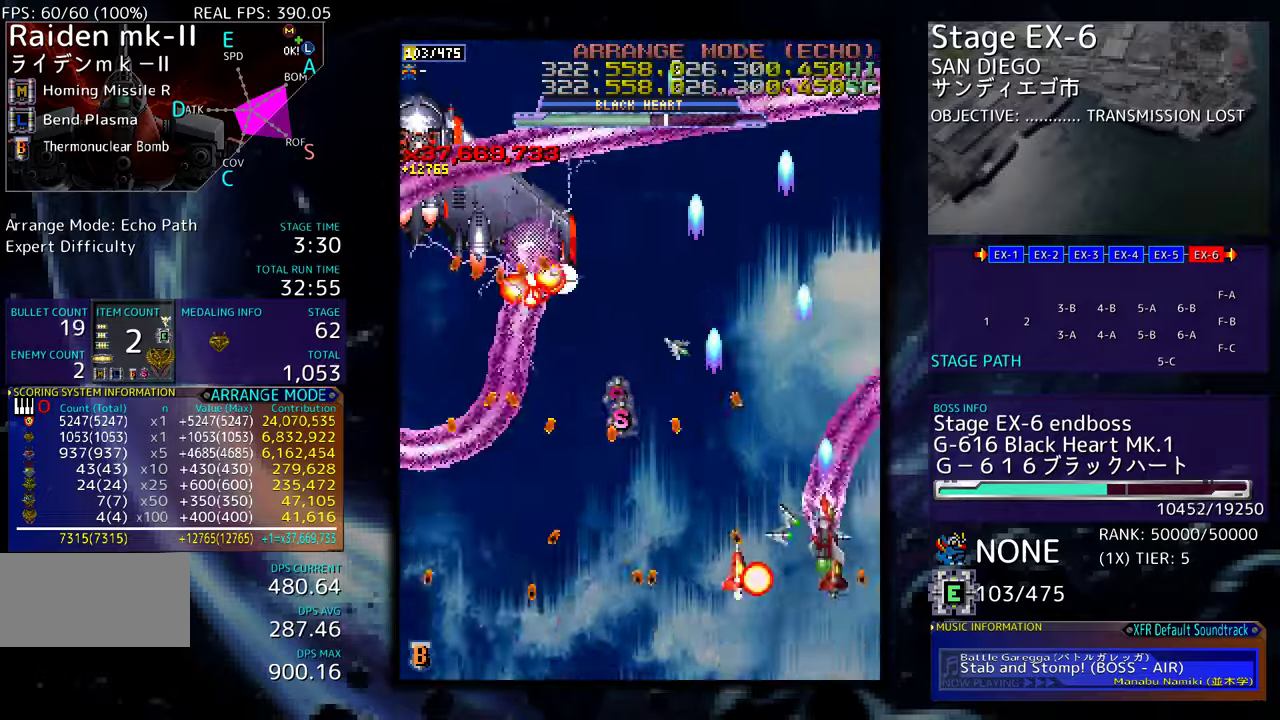
{"buttons": ["DPAD_DOWN"], "events": [[400, "DPAD_RIGHT", "up"], [450, "DPAD_RIGHT", "down"], [450, "DPAD_UP", "up"], [467, "DPAD_DOWN", "down"], [500, "DPAD_RIGHT", "up"]]}
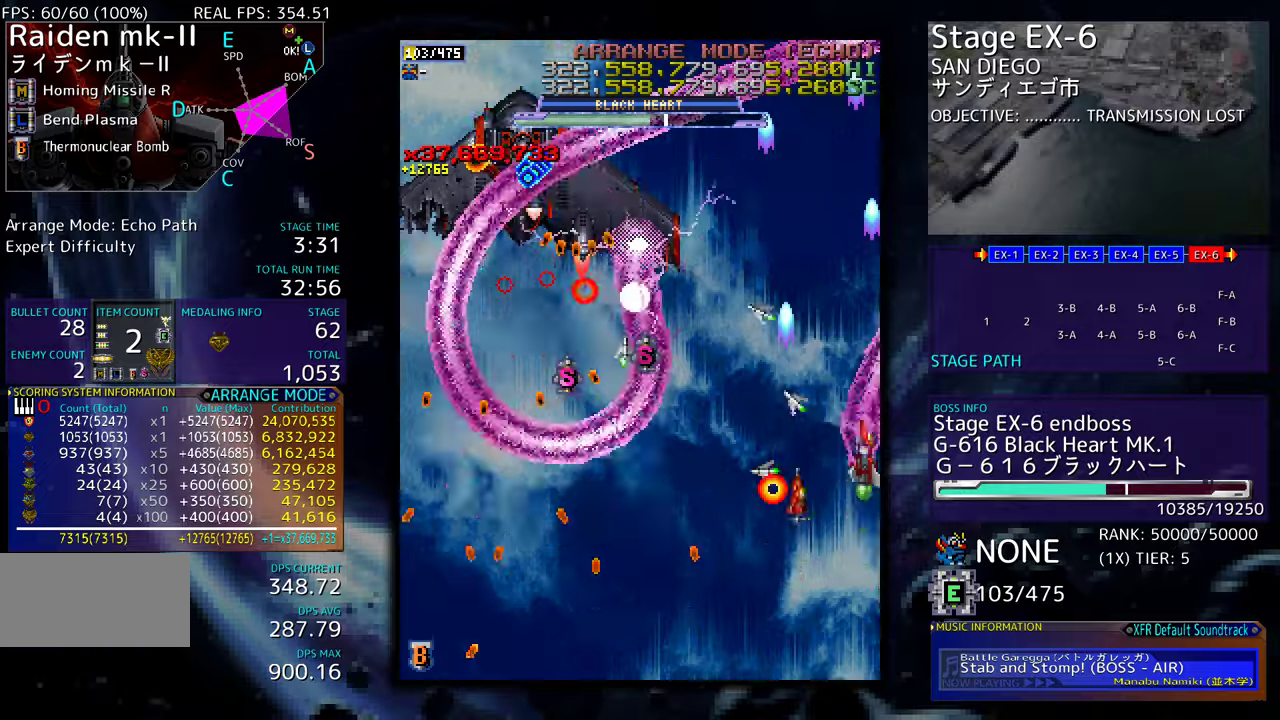
{"buttons": ["DPAD_UP", "DPAD_LEFT"], "events": [[117, "DPAD_DOWN", "up"], [134, "DPAD_DOWN", "down"], [167, "DPAD_LEFT", "down"], [284, "DPAD_DOWN", "up"], [300, "DPAD_UP", "down"]]}
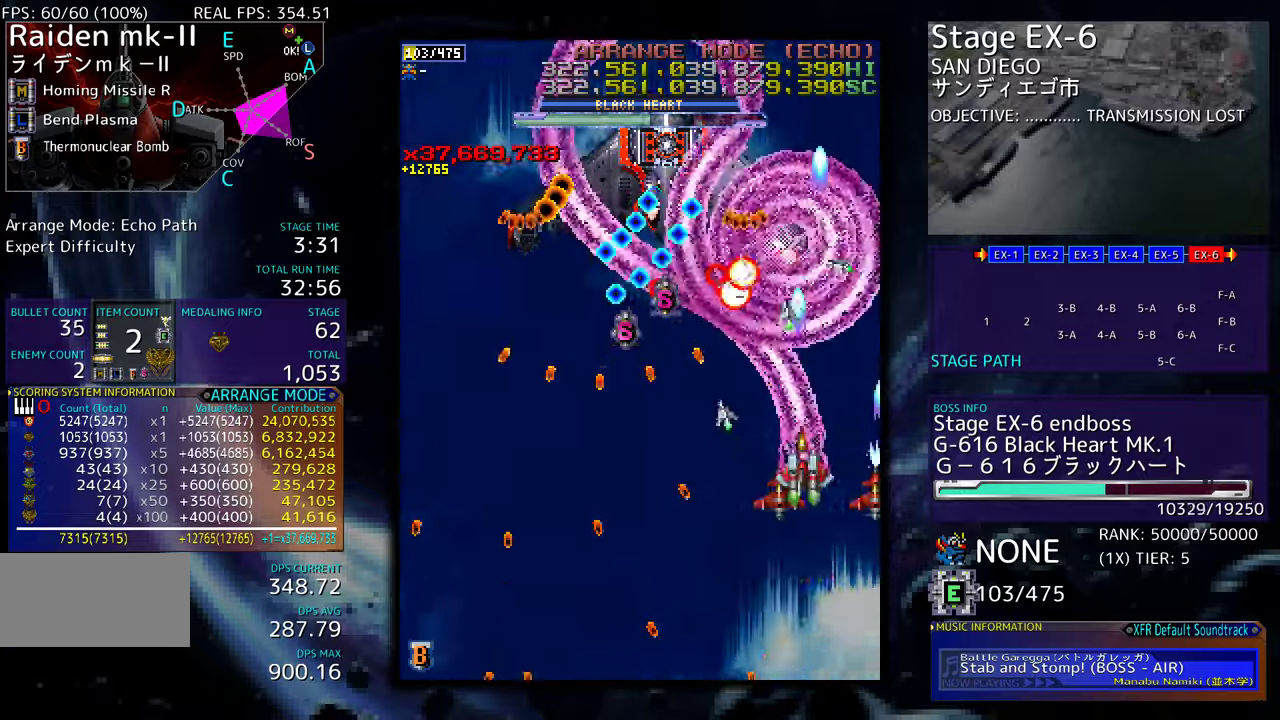
{"buttons": ["DPAD_DOWN", "DPAD_LEFT"], "events": [[17, "DPAD_UP", "up"], [50, "DPAD_DOWN", "down"]]}
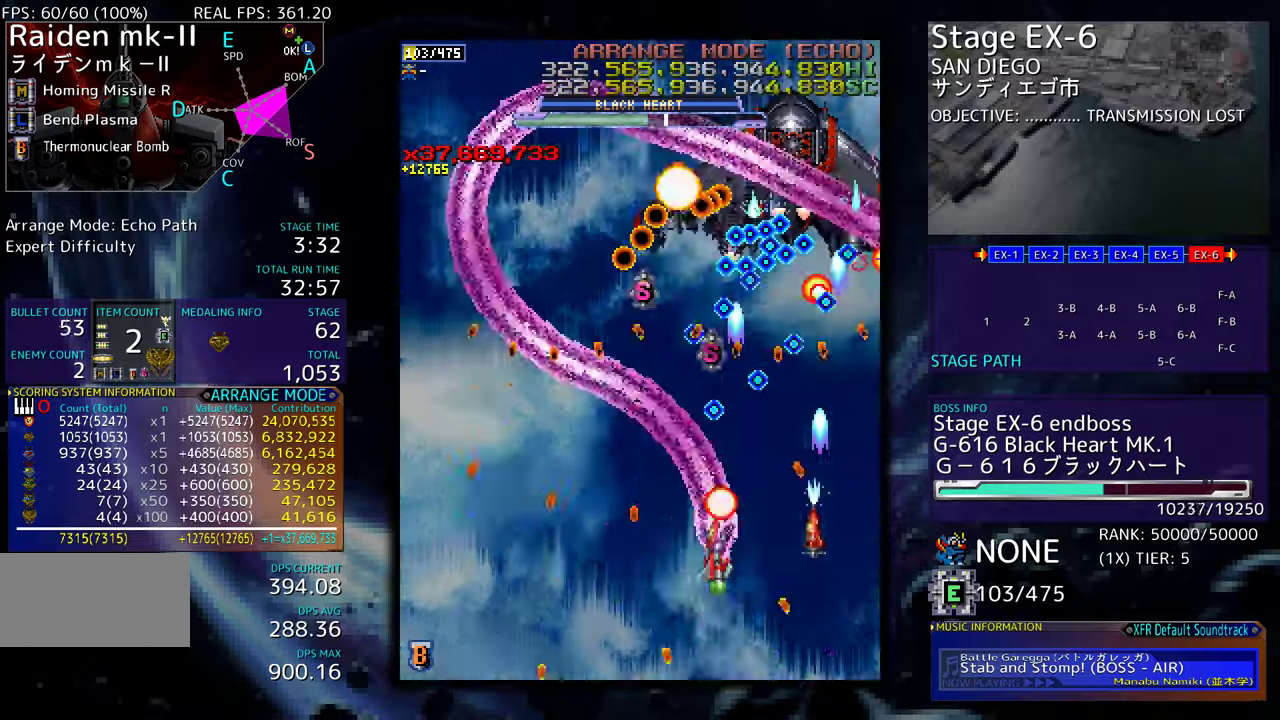
{"buttons": ["DPAD_DOWN", "DPAD_LEFT"], "events": [[117, "DPAD_DOWN", "up"], [117, "DPAD_LEFT", "up"], [200, "DPAD_DOWN", "down"], [217, "DPAD_DOWN", "up"], [234, "DPAD_UP", "down"], [250, "DPAD_LEFT", "down"], [350, "DPAD_UP", "up"], [384, "DPAD_DOWN", "down"]]}
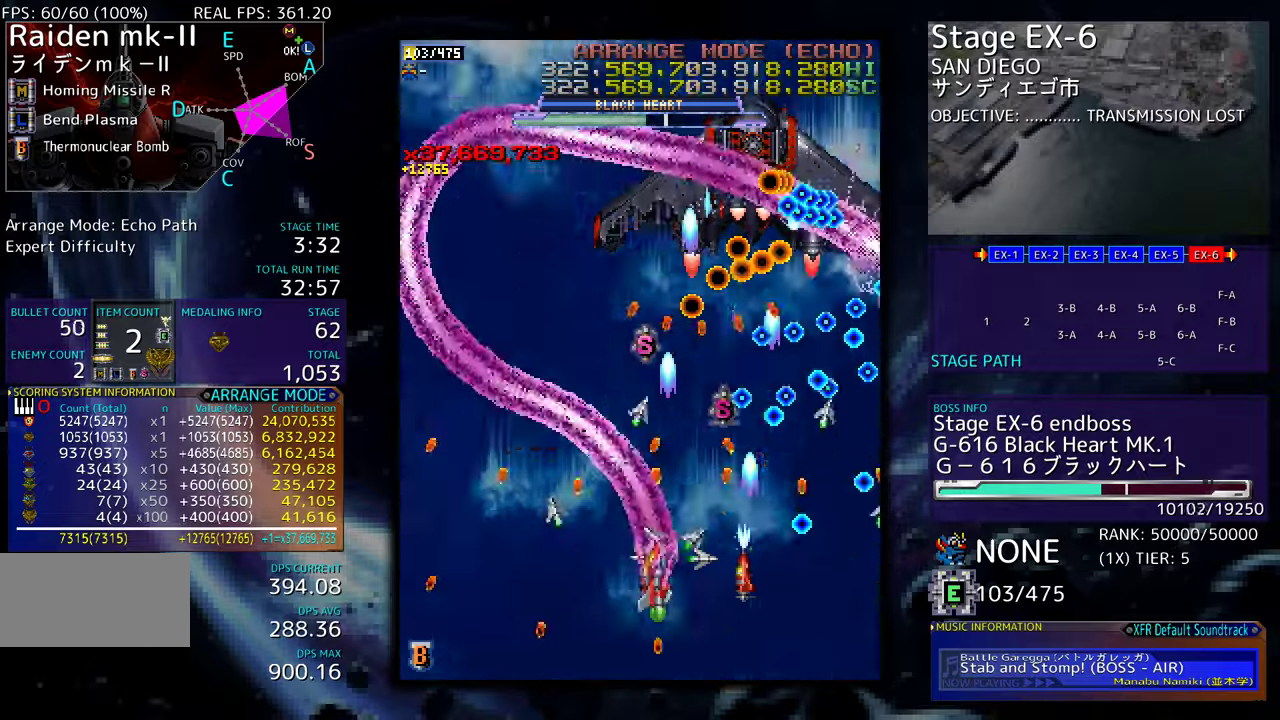
{"buttons": ["DPAD_UP", "DPAD_LEFT"], "events": [[217, "DPAD_DOWN", "up"], [217, "DPAD_LEFT", "up"], [350, "DPAD_UP", "down"], [417, "DPAD_LEFT", "down"]]}
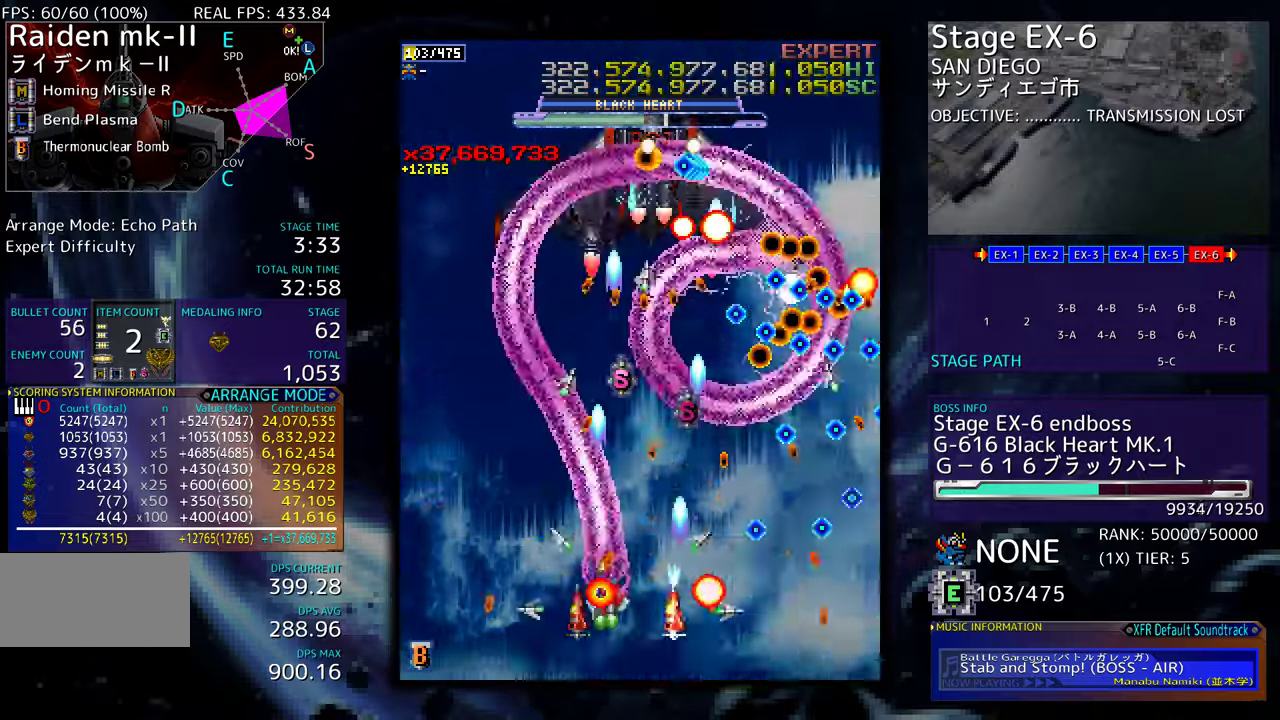
{"buttons": ["DPAD_UP", "DPAD_LEFT"], "events": [[34, "DPAD_UP", "up"], [50, "DPAD_DOWN", "down"], [400, "DPAD_DOWN", "up"], [434, "DPAD_UP", "down"]]}
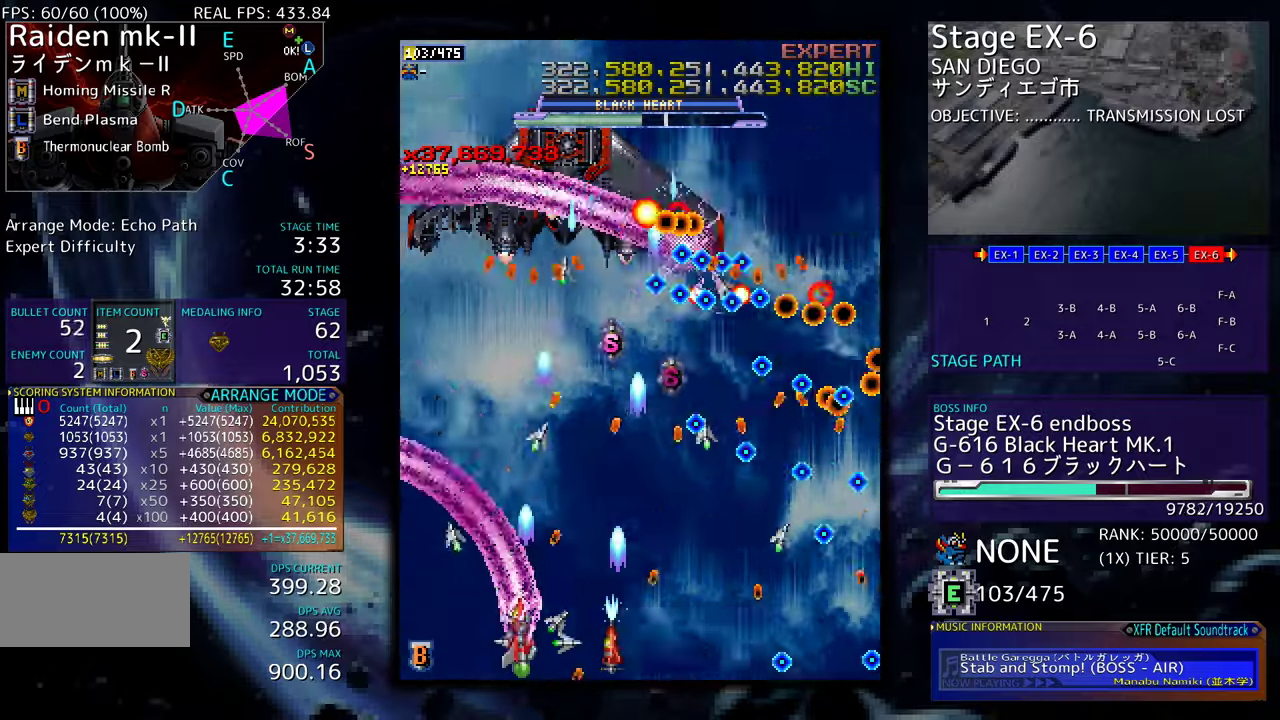
{"buttons": [], "events": [[484, "DPAD_LEFT", "up"], [500, "DPAD_UP", "up"]]}
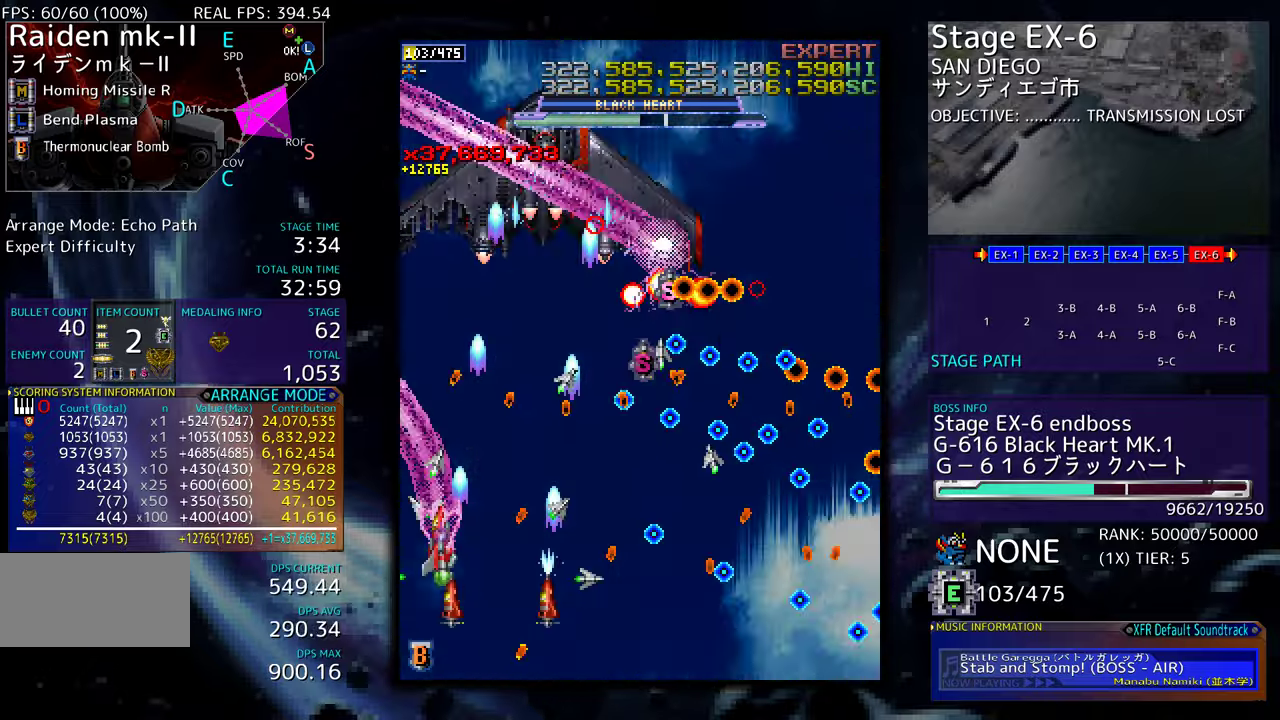
{"buttons": ["DPAD_UP"], "events": [[367, "DPAD_UP", "down"]]}
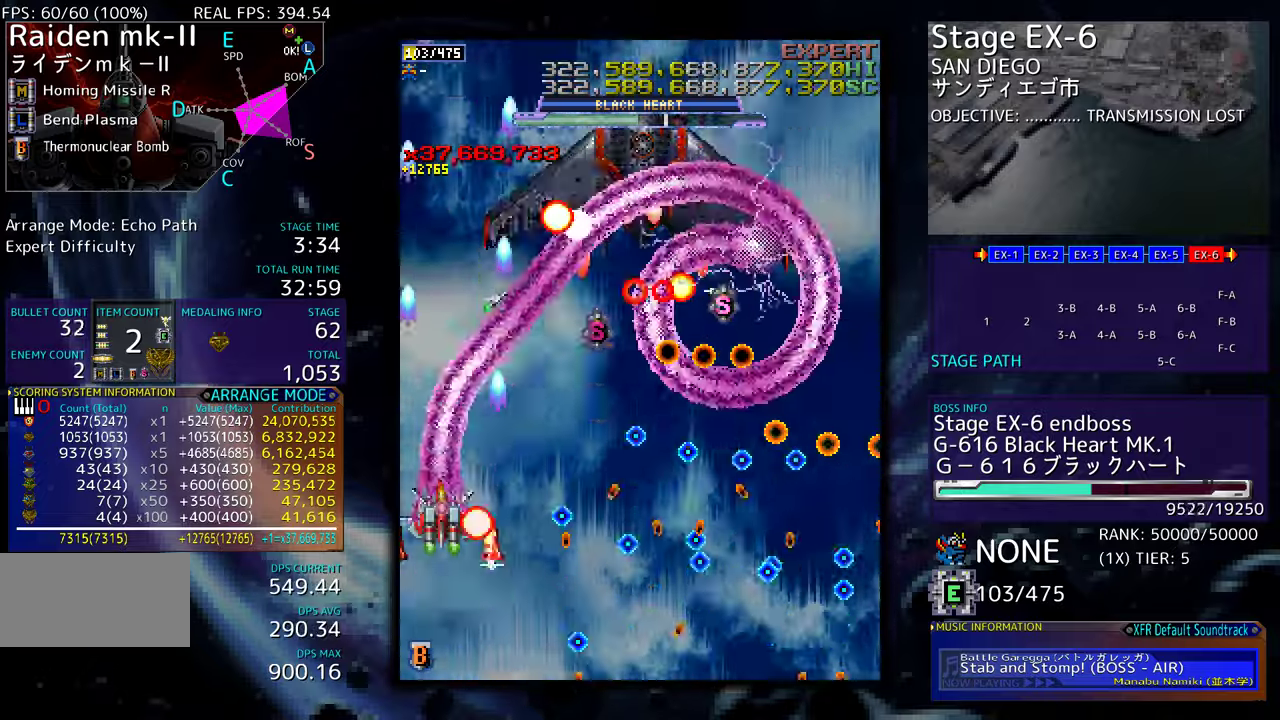
{"buttons": [], "events": [[167, "DPAD_RIGHT", "down"], [200, "DPAD_UP", "up"], [217, "DPAD_RIGHT", "up"], [350, "DPAD_DOWN", "down"], [367, "DPAD_RIGHT", "down"], [417, "DPAD_RIGHT", "up"], [434, "DPAD_DOWN", "up"]]}
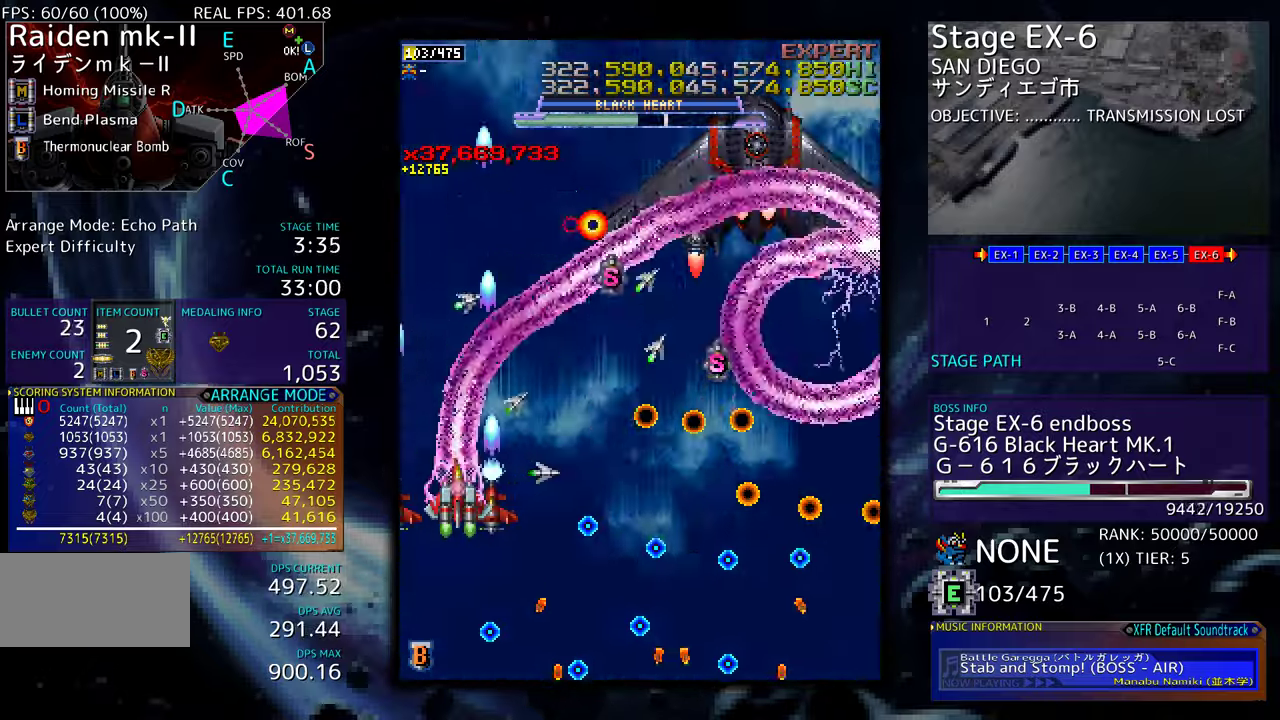
{"buttons": [], "events": [[150, "DPAD_RIGHT", "down"], [217, "DPAD_UP", "down"], [284, "DPAD_RIGHT", "up"], [350, "DPAD_RIGHT", "down"], [367, "DPAD_UP", "up"], [384, "DPAD_DOWN", "down"], [400, "DPAD_RIGHT", "up"], [484, "DPAD_DOWN", "up"]]}
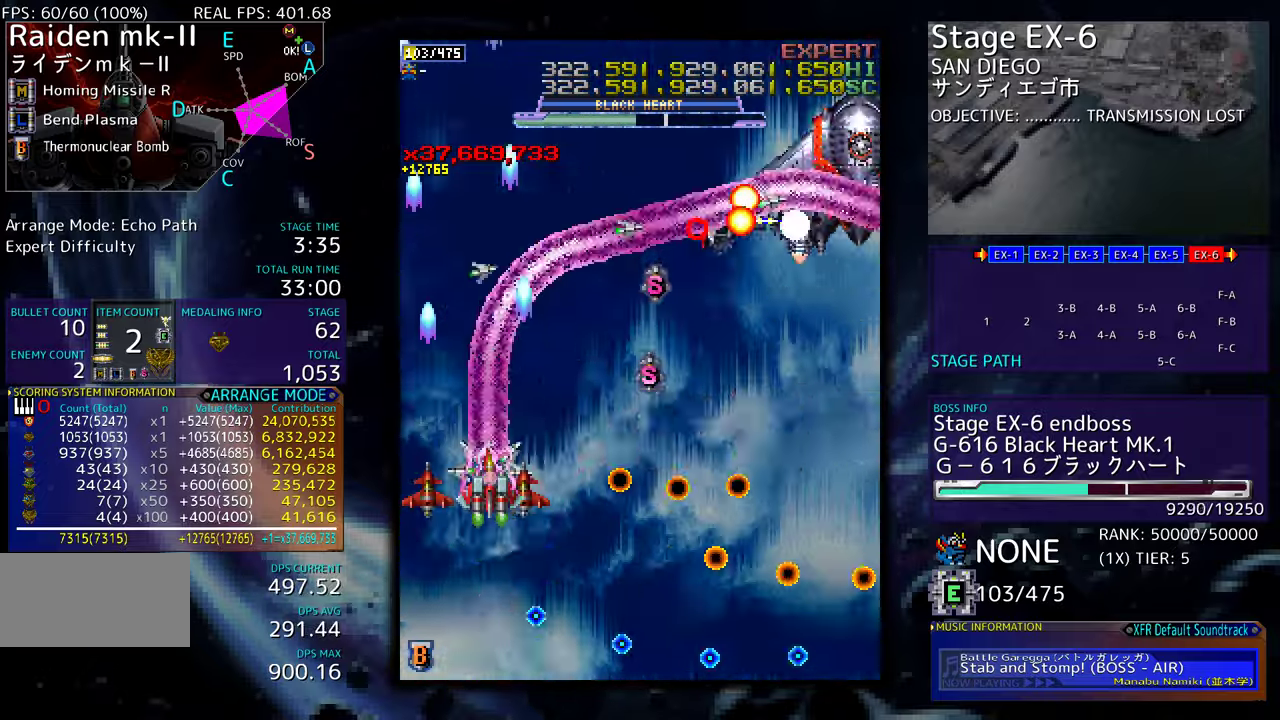
{"buttons": [], "events": [[100, "DPAD_DOWN", "down"], [184, "DPAD_DOWN", "up"], [350, "DPAD_RIGHT", "down"], [434, "DPAD_RIGHT", "up"]]}
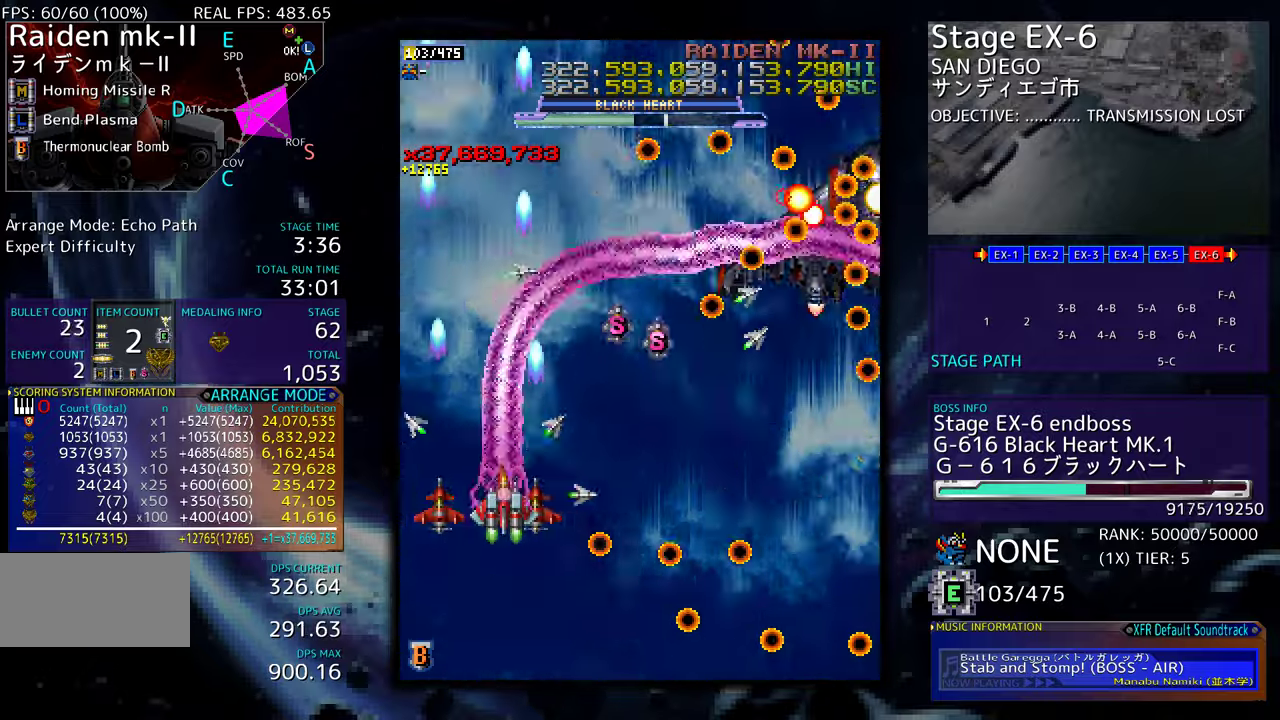
{"buttons": ["DPAD_DOWN"]}
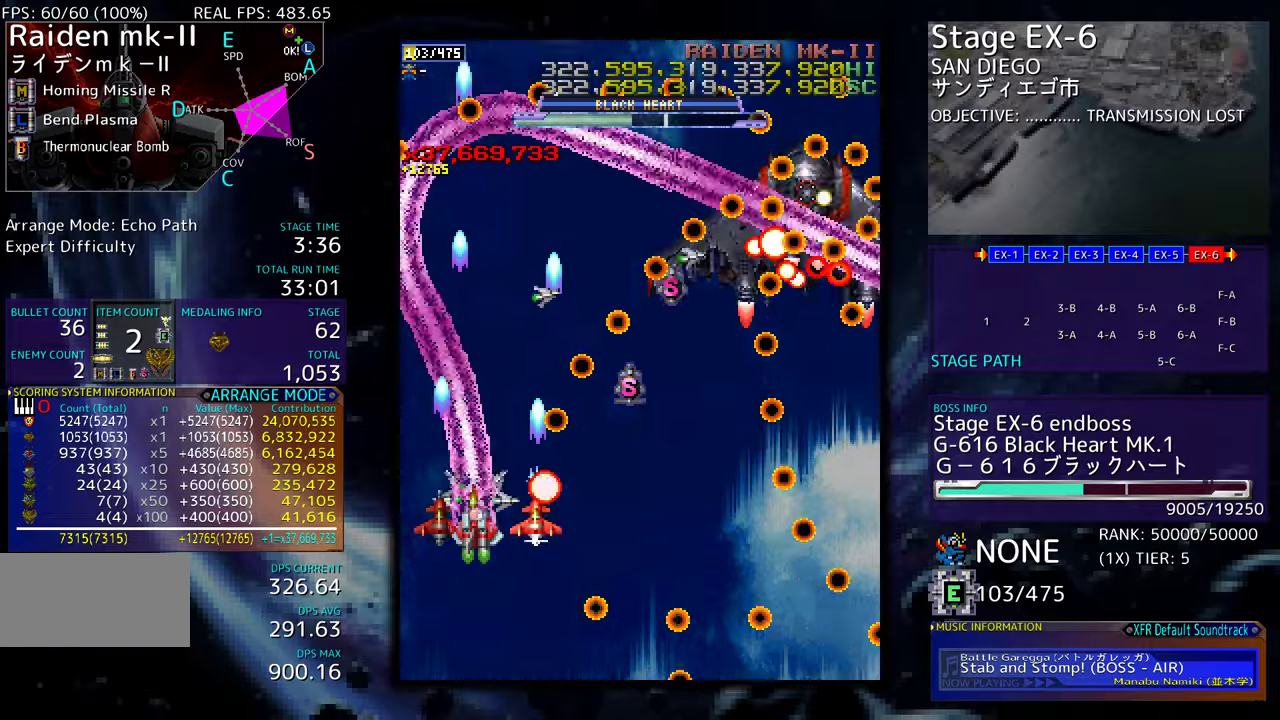
{"buttons": ["DPAD_UP", "DPAD_RIGHT"], "events": [[17, "DPAD_LEFT", "down"], [50, "DPAD_DOWN", "up"], [100, "DPAD_DOWN", "down"], [150, "DPAD_LEFT", "up"], [234, "DPAD_RIGHT", "down"], [434, "DPAD_DOWN", "up"], [434, "DPAD_UP", "down"]]}
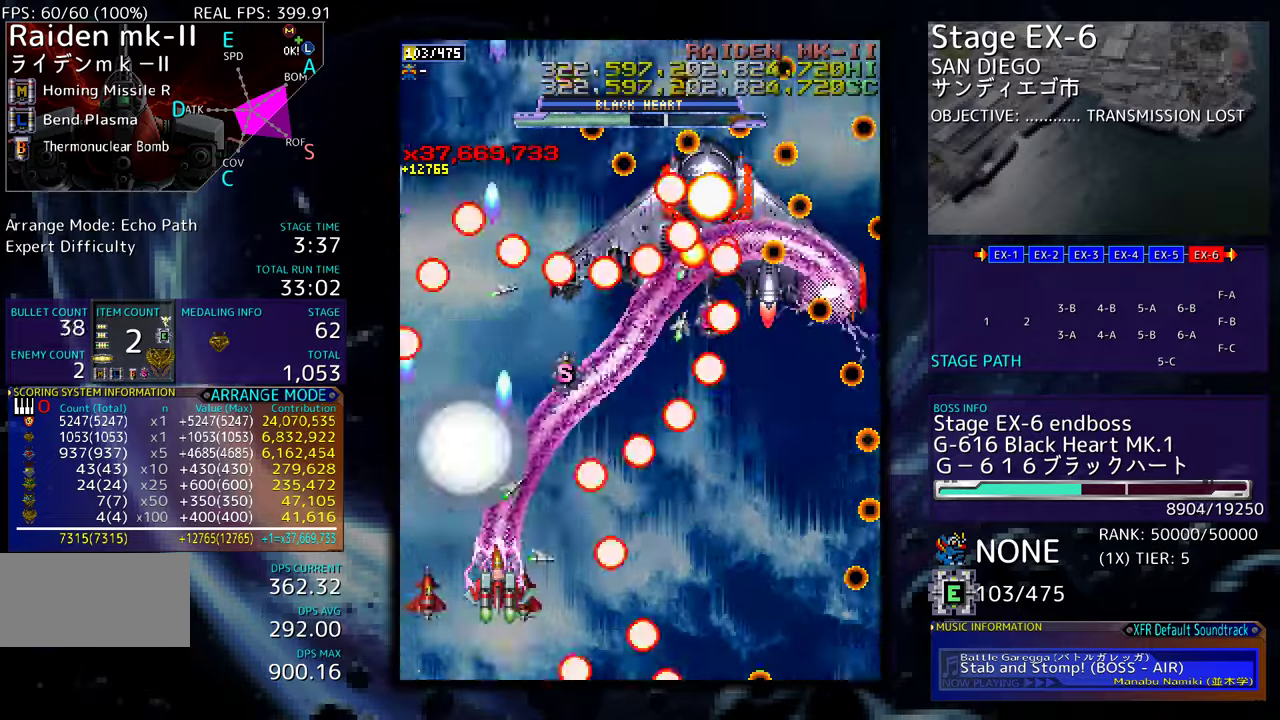
{"buttons": ["DPAD_UP", "DPAD_RIGHT"], "events": [[34, "DPAD_RIGHT", "up"], [134, "DPAD_LEFT", "down"], [200, "DPAD_LEFT", "up"], [250, "DPAD_RIGHT", "down"]]}
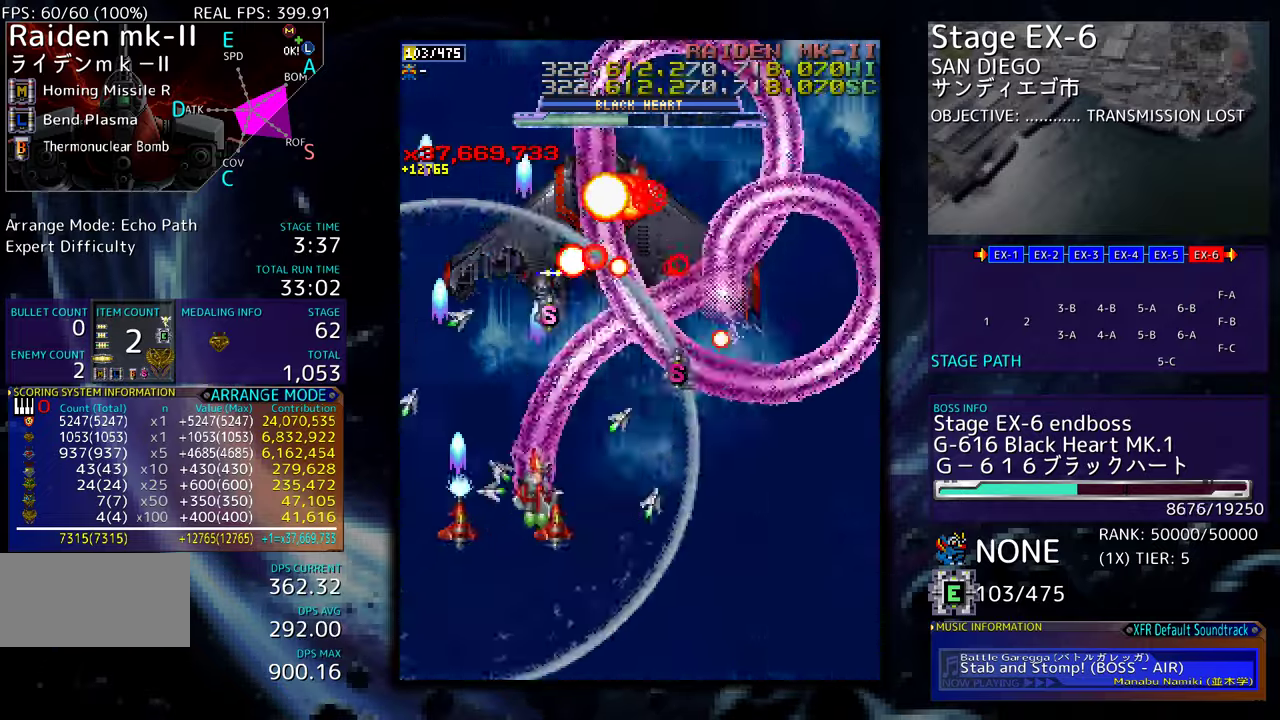
{"buttons": ["DPAD_DOWN", "DPAD_LEFT"], "events": [[284, "DPAD_UP", "up"], [317, "DPAD_DOWN", "down"], [367, "DPAD_LEFT", "down"], [367, "DPAD_RIGHT", "up"]]}